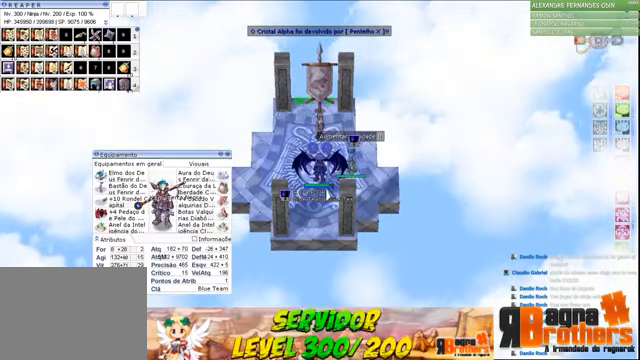
Gameplay with keyboard and mouse; each line is a JSON object with the keys and mouse buttons held at the frame after it. "events" lists presses ("down") and releases ("up") of "1", "2", "3", "4", "5", "a", "alt", "c", "caps_lock", "ctrl", "d", "e", "f", "f1", "f2", "f3", "f4", "f5", "g", "q", "r", "s", "shift", "space", "t", "tab", "v", "w", "x", "z", "mouse_left", "mouse_wheel" and "mouse_right" between this image and that frame as [ms after this image, input, new state], when the widget could be followed in between. "mouse_left", "mouse_wheel", "mouse_right" = the "left", "wheel", "right" buttons of the "mouse" list. No other keys are recorded. "wheel" means that the mouse wheel is clicked or scrolled. Not read: mouse_move.
{"keys": ["alt"], "mouse": [], "events": [[33, "q", "up"]]}
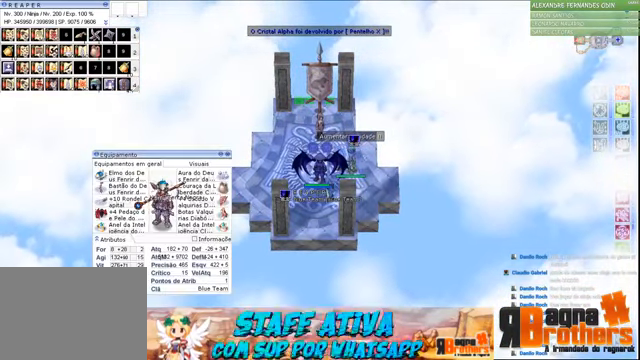
{"keys": ["alt"], "mouse": [], "events": [[66, "q", "down"], [200, "e", "down"], [200, "q", "up"], [366, "e", "up"]]}
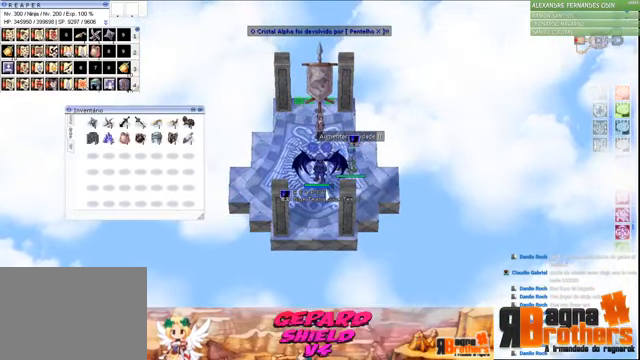
{"keys": ["alt", "s"], "mouse": [], "events": [[266, "e", "down"], [400, "e", "up"], [400, "s", "down"]]}
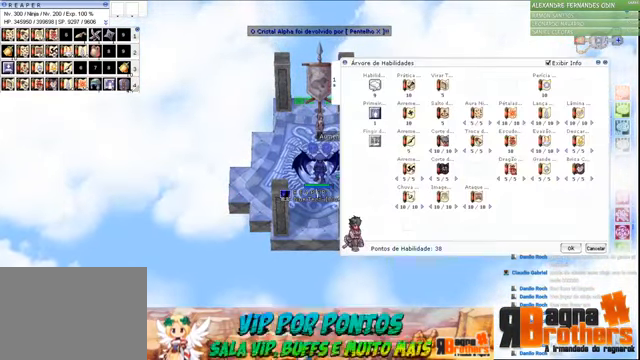
{"keys": ["alt"], "mouse": [], "events": [[33, "s", "up"]]}
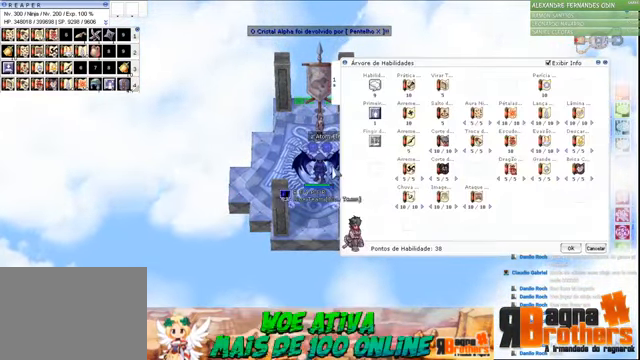
{"keys": ["alt", "s"], "mouse": [], "events": [[266, "e", "down"], [433, "e", "up"], [433, "s", "down"]]}
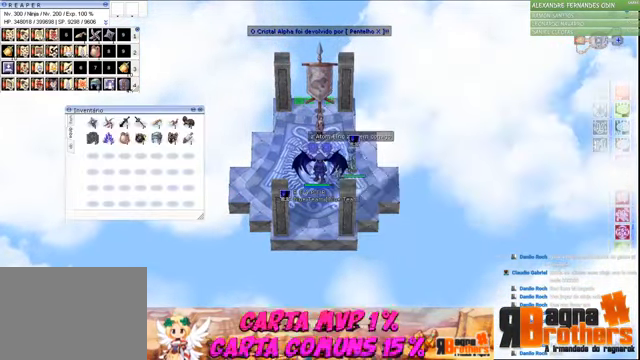
{"keys": [], "mouse": [], "events": [[66, "s", "up"], [367, "alt", "up"]]}
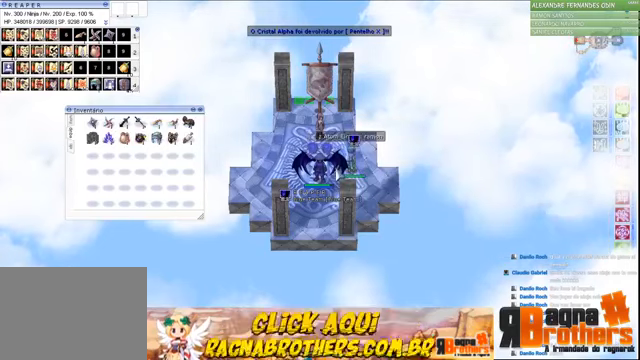
{"keys": [], "mouse": [], "events": []}
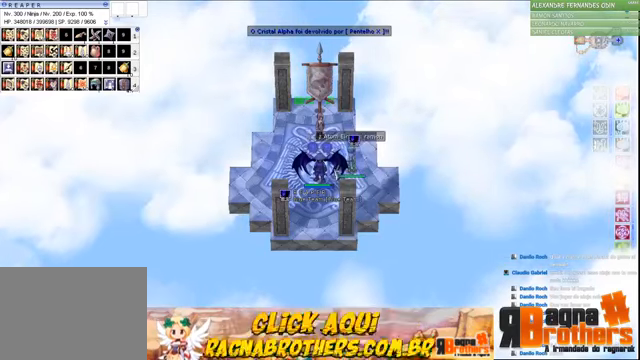
{"keys": [], "mouse": [], "events": []}
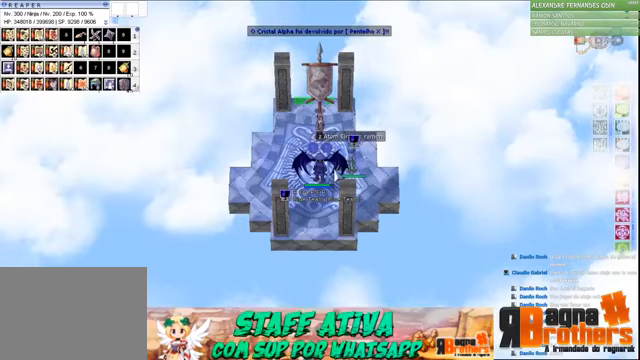
{"keys": [], "mouse": [], "events": []}
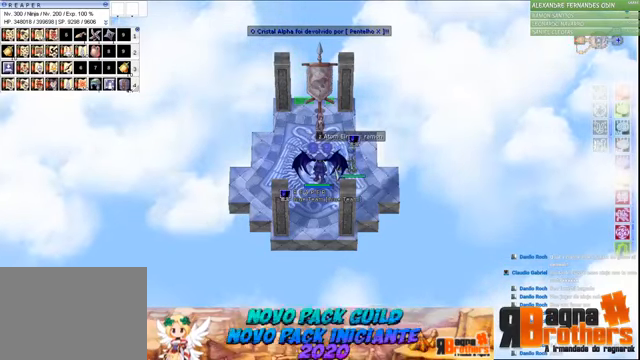
{"keys": [], "mouse": [], "events": []}
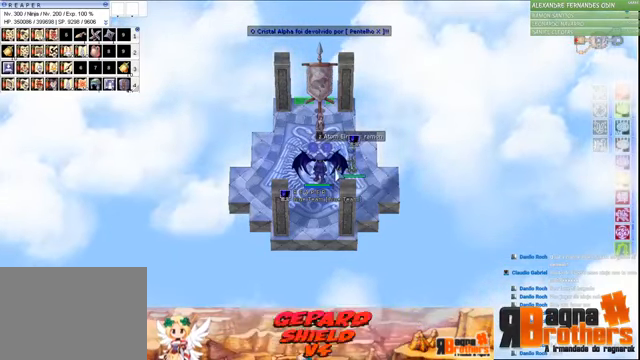
{"keys": [], "mouse": [], "events": []}
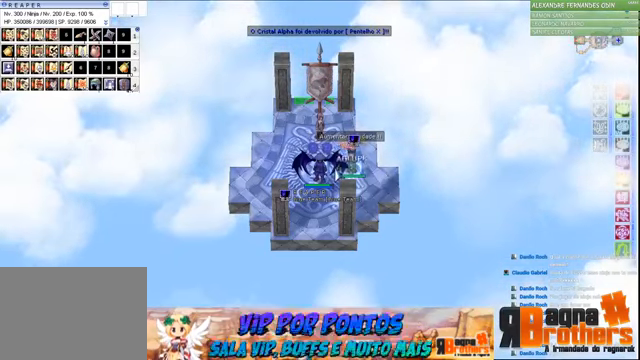
{"keys": [], "mouse": [], "events": [[367, "t", "down"], [500, "t", "up"]]}
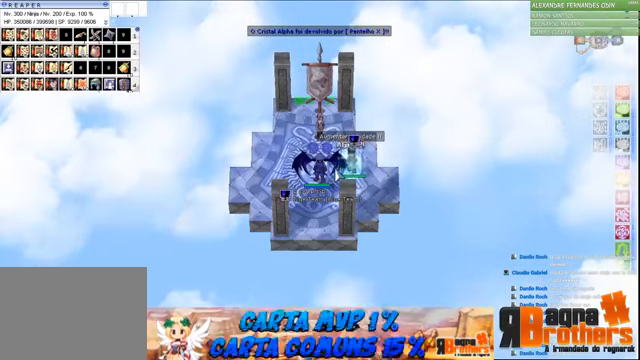
{"keys": [], "mouse": [], "events": [[134, "space", "down"], [167, "space", "up"]]}
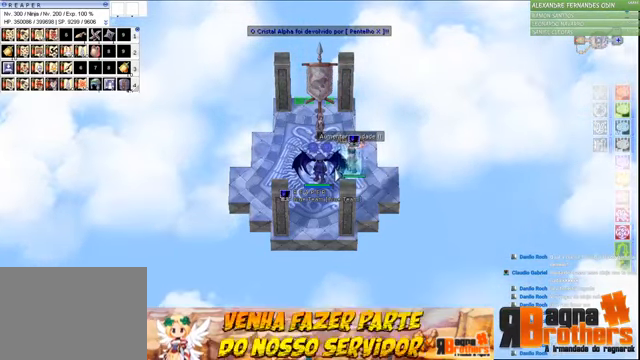
{"keys": [], "mouse": [], "events": []}
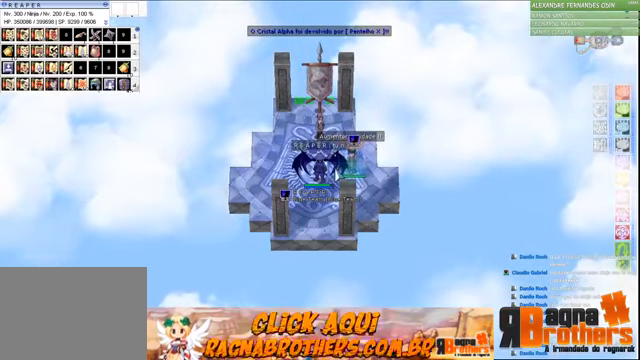
{"keys": ["a"], "mouse": [], "events": [[367, "v", "down"], [467, "v", "up"], [500, "a", "down"]]}
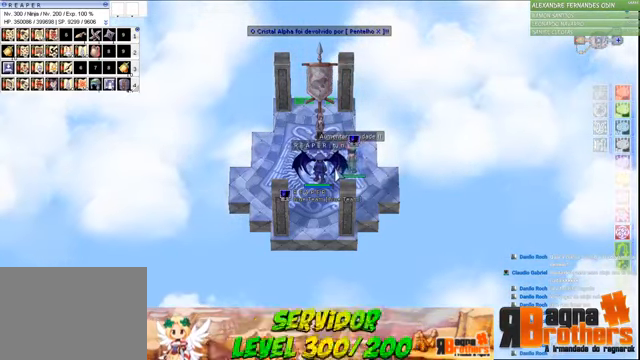
{"keys": ["space"], "mouse": [], "events": [[134, "a", "up"], [167, "space", "down"], [234, "space", "up"], [367, "e", "down"], [500, "e", "up"], [500, "space", "down"]]}
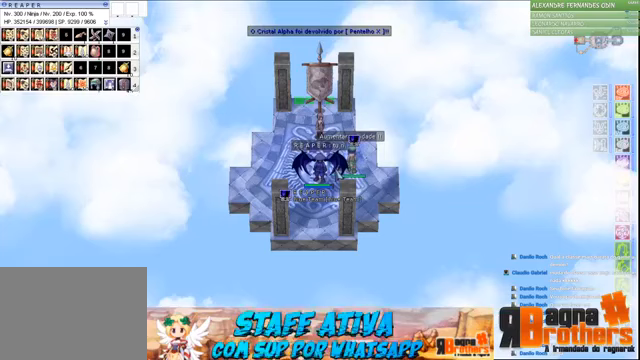
{"keys": [], "mouse": [], "events": [[67, "space", "up"], [200, "e", "down"], [333, "e", "up"]]}
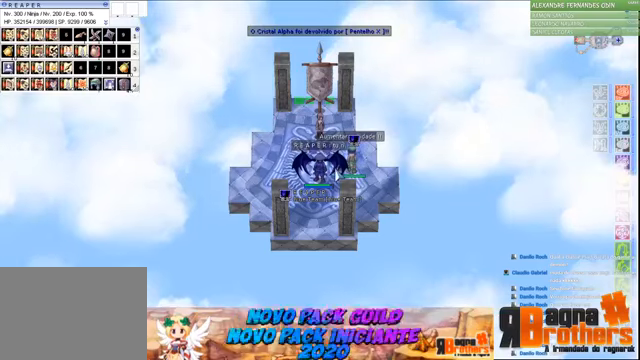
{"keys": [], "mouse": [], "events": [[67, "a", "down"], [167, "r", "down"], [200, "a", "up"], [267, "r", "up"]]}